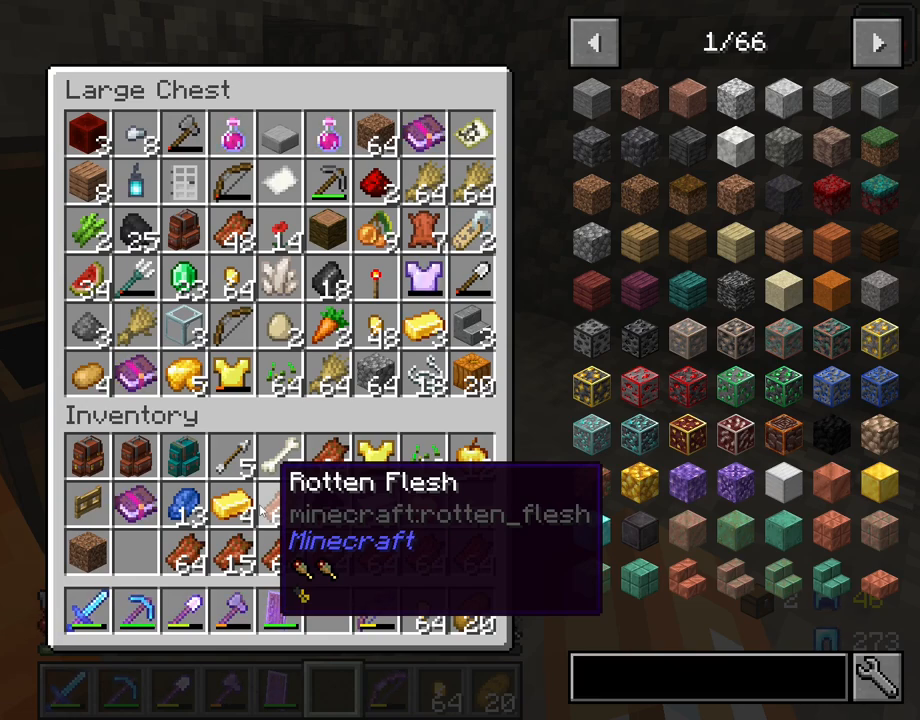
Gameplay with keyboard and mouse; each line is a JSON object with the keys and mouse buttons held at the frame after it. "events" lists presses ("down") and releases ("up") of "1", "2", "3", "4", "5", "a", "alt", "c", "caps_lock", "ctrl", "d", "e", "f", "g", "q", "r", "s", "shift", "space", "t", "tab", "v", "w", "x", "z", "mouse_left" and "mouse_right" between this image and that frame as [ms after this image, input, new state], when the widget could be followed in between. "mouse_left", "mouse_right" = the "left", "right" buttons of the "mouse" list. No other keys are recorded. Fast repeated clicks can show as one long hold. "mouse_move" is the direction in which the mouse moves at that frame (one of eight, or "still"), when it could be read. Not read: mouse_wheel.
{"keys": ["shift"], "mouse": [], "mouse_move": "still", "events": [[317, "shift", "down"]]}
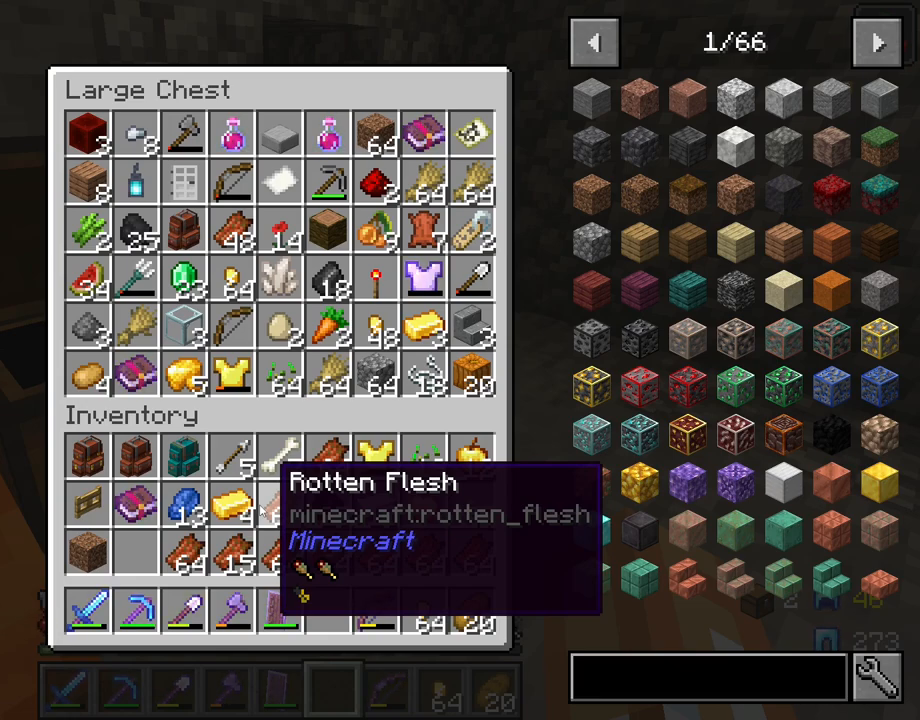
{"keys": [], "mouse": [], "mouse_move": "still", "events": [[183, "shift", "up"]]}
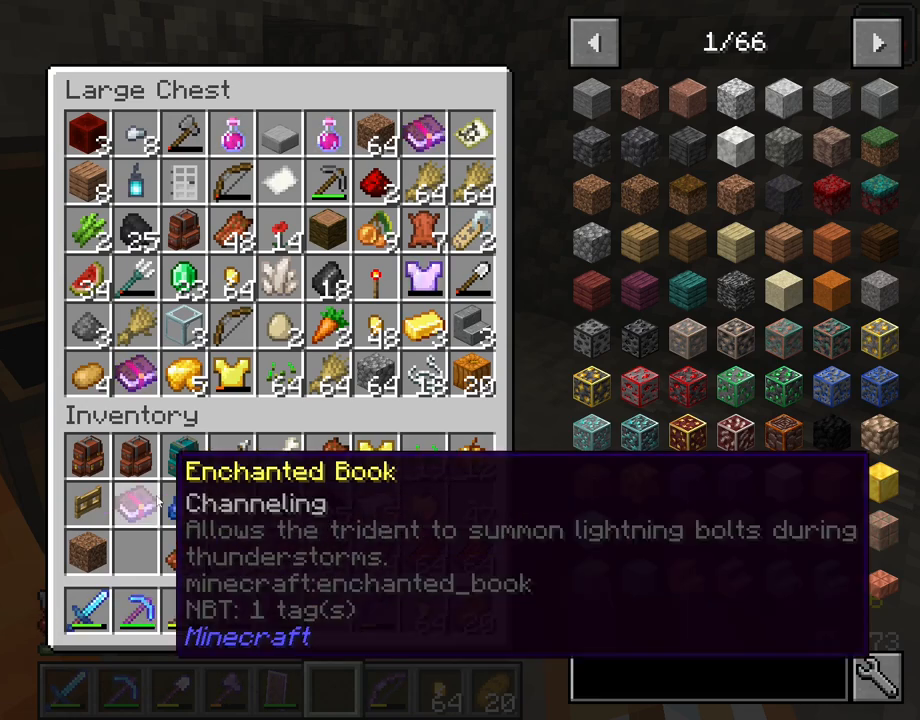
{"keys": [], "mouse": [], "mouse_move": "still", "events": []}
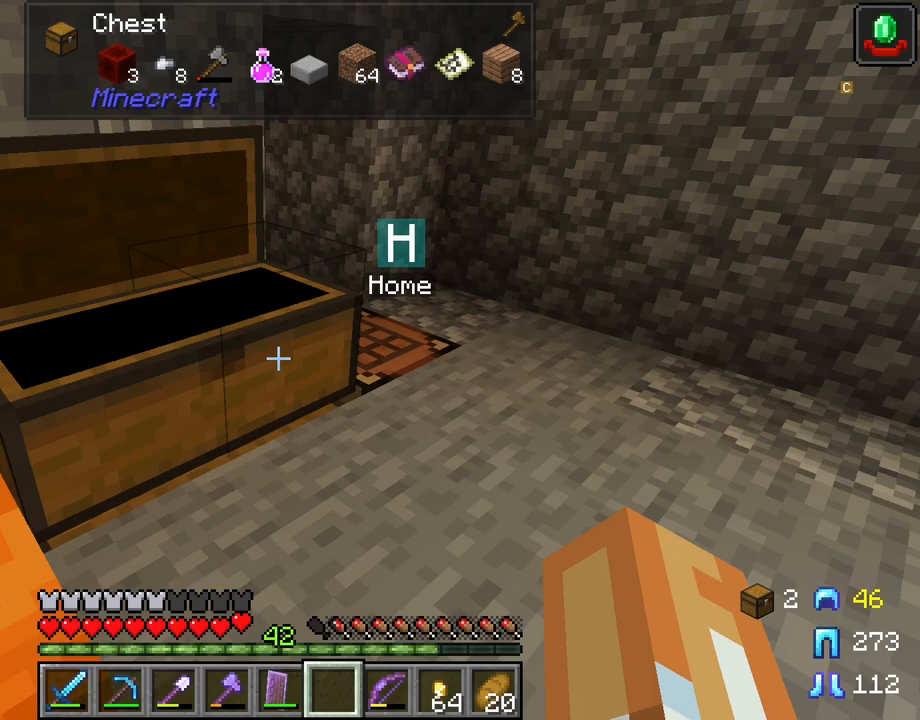
{"keys": ["w"], "mouse": [], "mouse_move": "still", "events": [[317, "w", "down"]]}
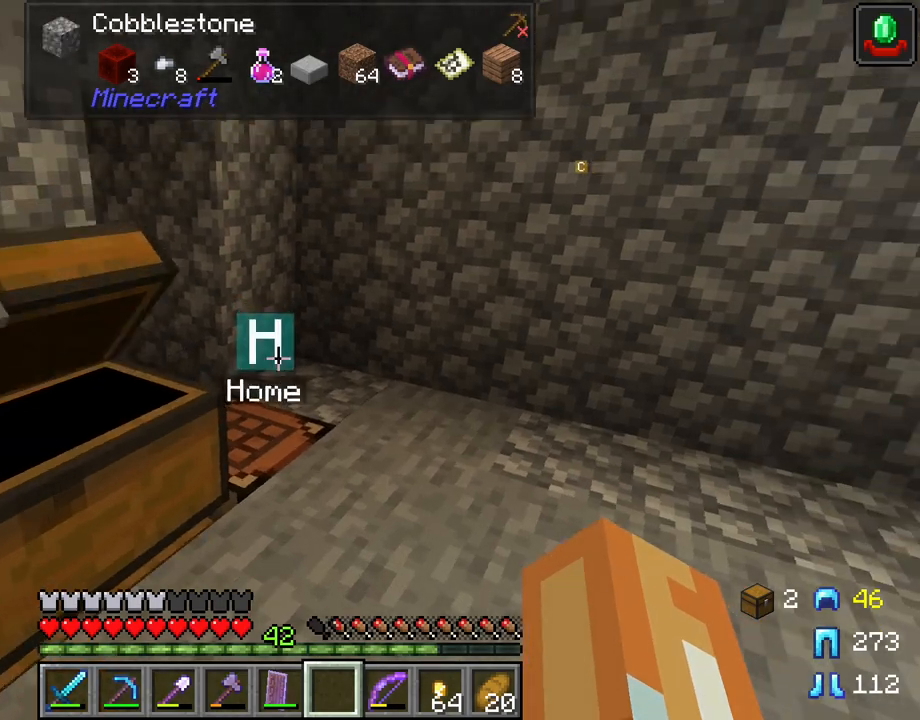
{"keys": ["d", "w"], "mouse": [], "mouse_move": "still", "events": [[333, "d", "down"]]}
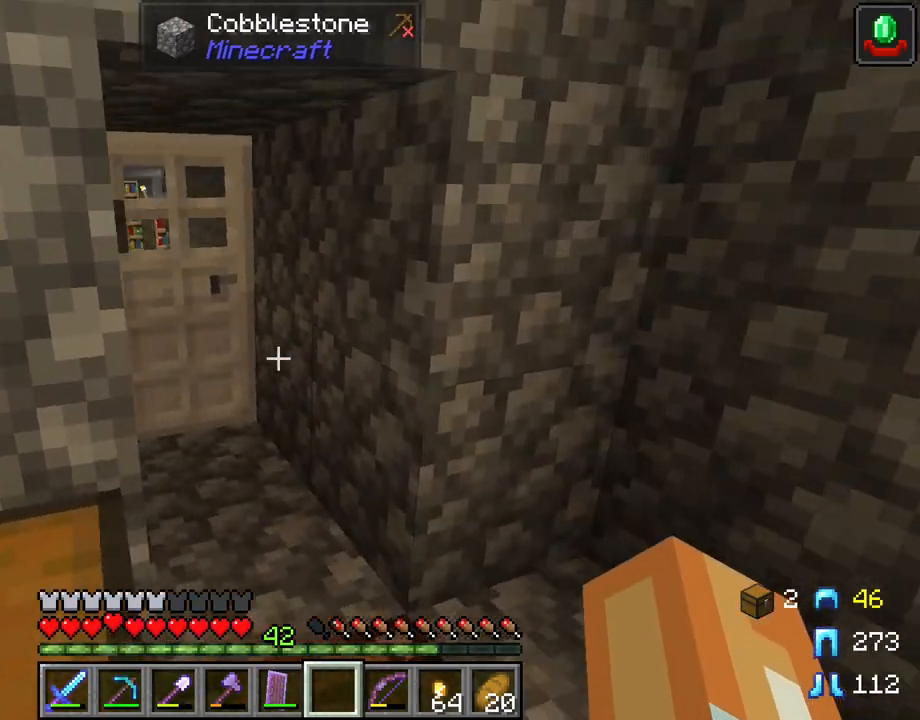
{"keys": ["w"], "mouse": [], "mouse_move": "still", "events": [[17, "d", "up"]]}
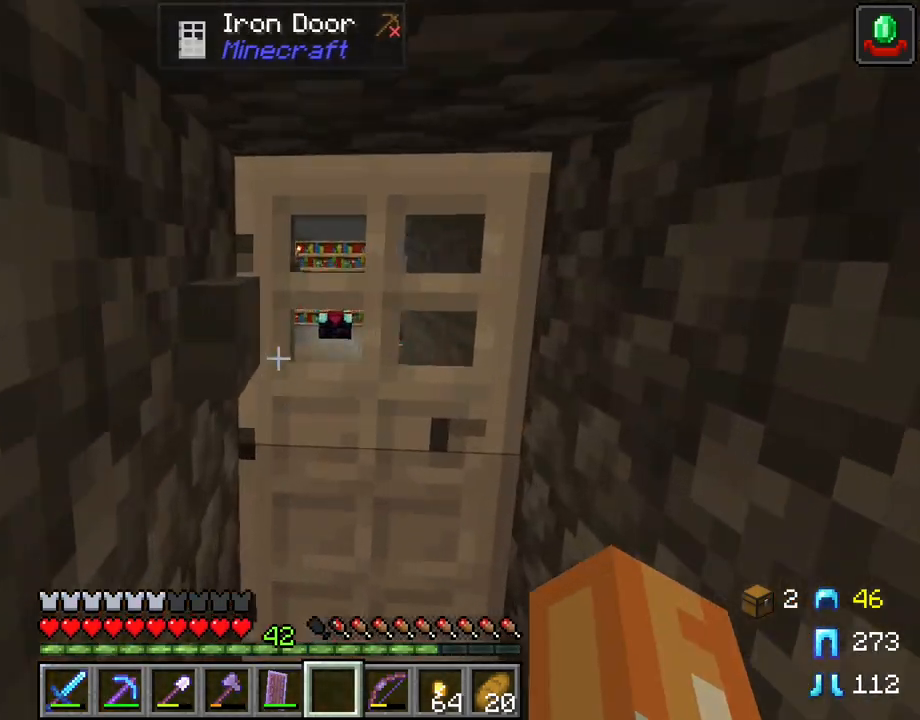
{"keys": ["d"], "mouse": [], "mouse_move": "still", "events": [[83, "w", "up"], [133, "d", "down"], [317, "mouse_right", "down"], [450, "mouse_right", "up"]]}
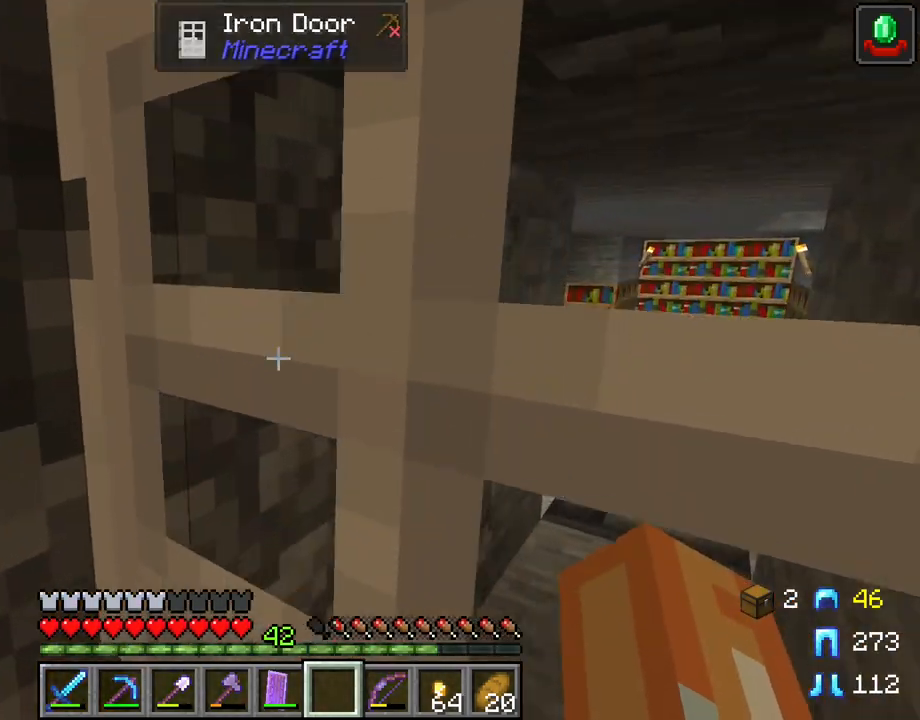
{"keys": ["d"], "mouse": [], "mouse_move": "still", "events": [[50, "d", "up"], [233, "mouse_right", "down"], [333, "mouse_right", "up"], [433, "d", "down"]]}
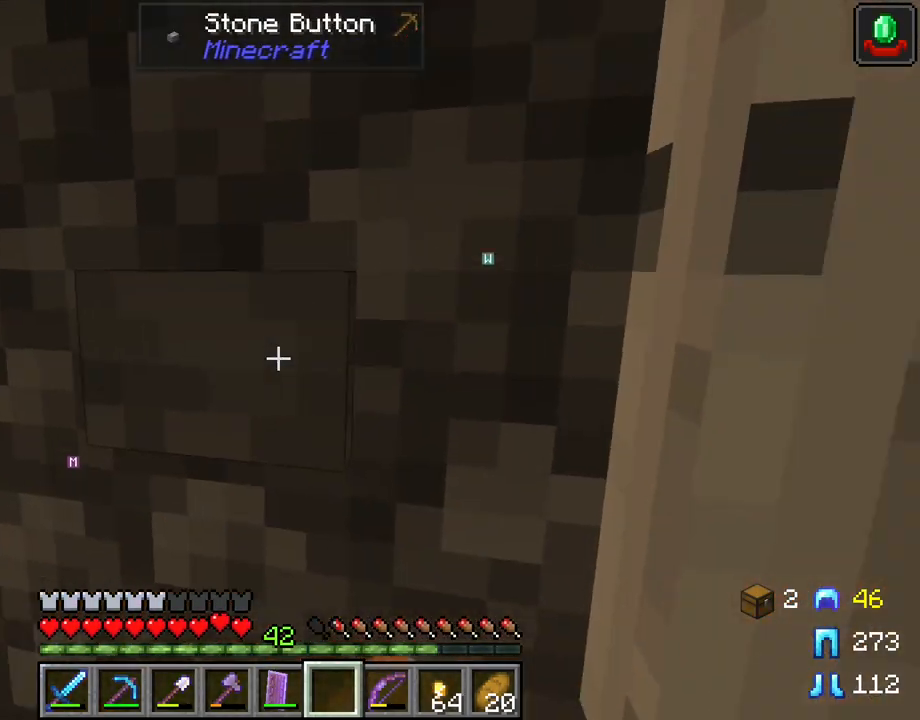
{"keys": ["d", "w"], "mouse": [], "mouse_move": "still", "events": [[250, "w", "down"]]}
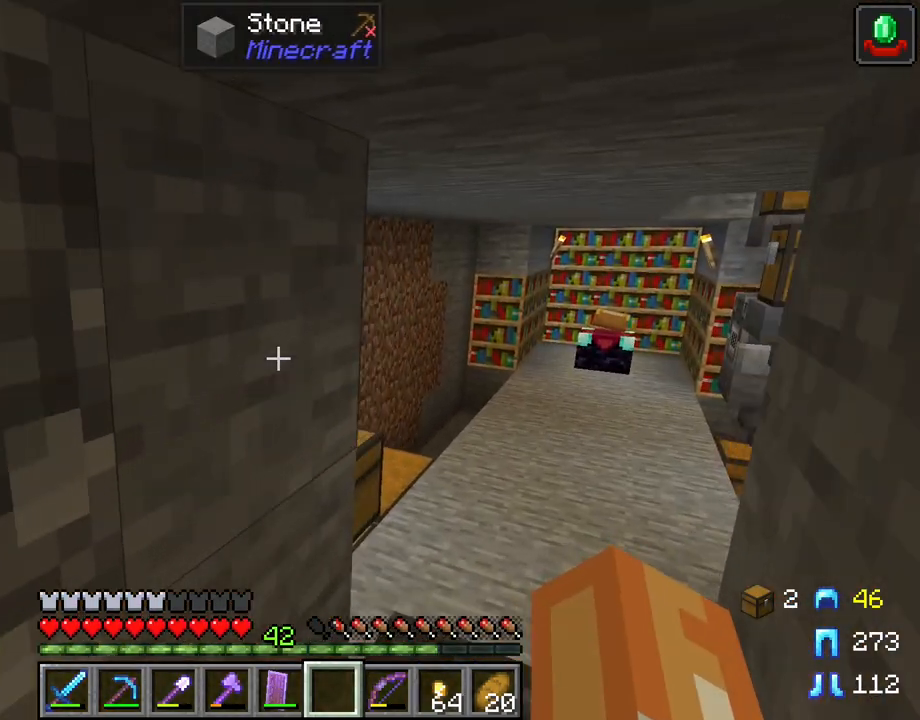
{"keys": ["d", "w"], "mouse": [], "mouse_move": "still", "events": []}
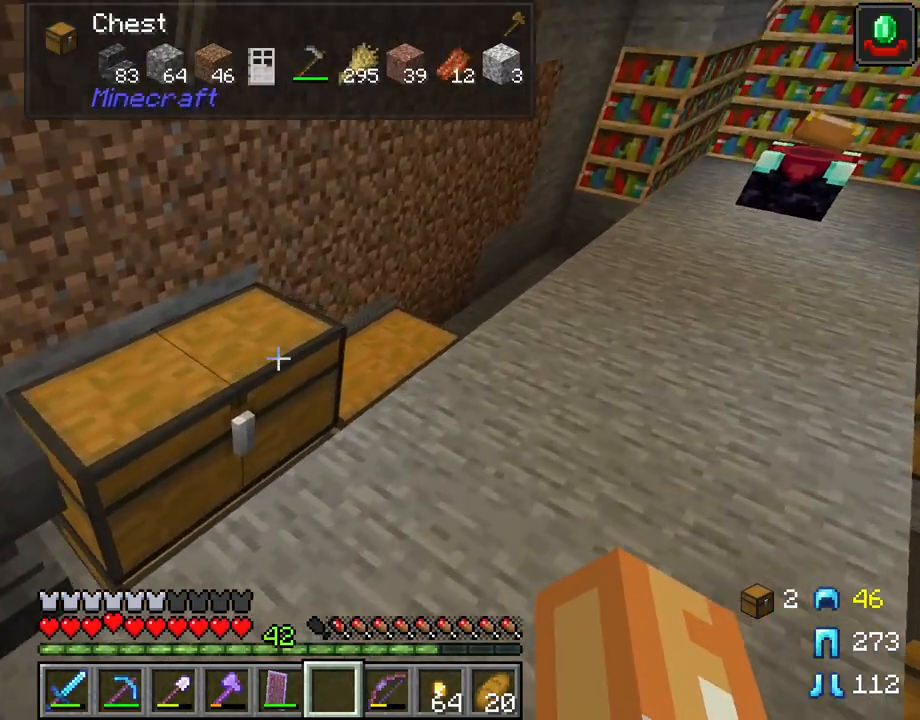
{"keys": ["d", "w"], "mouse": [], "mouse_move": "still", "events": []}
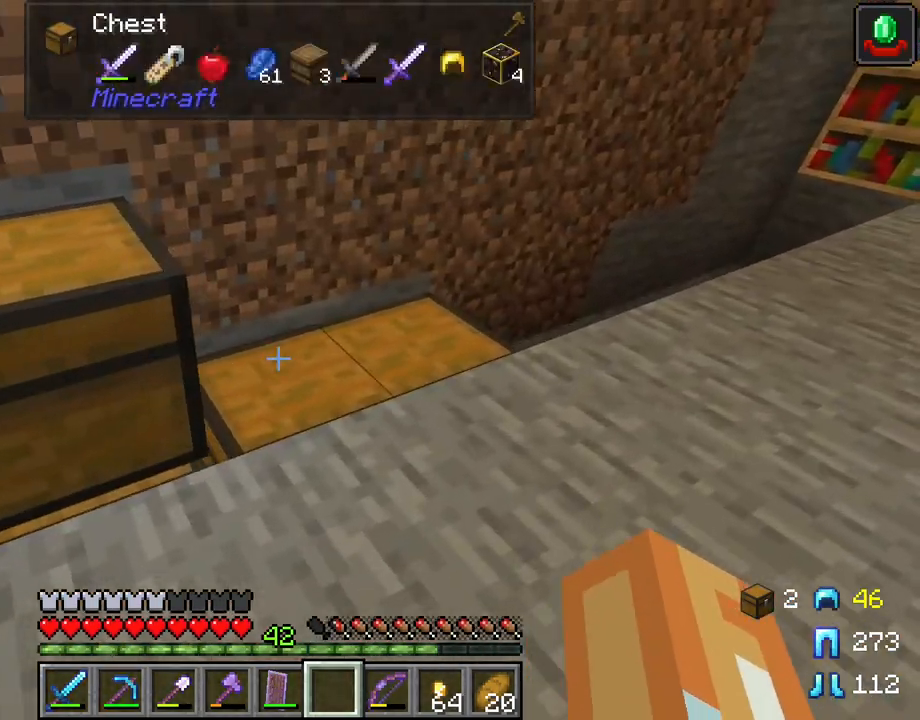
{"keys": [], "mouse": [], "mouse_move": "right", "events": [[117, "d", "up"], [117, "mouse_right", "down"], [117, "w", "up"], [250, "mouse_right", "up"]]}
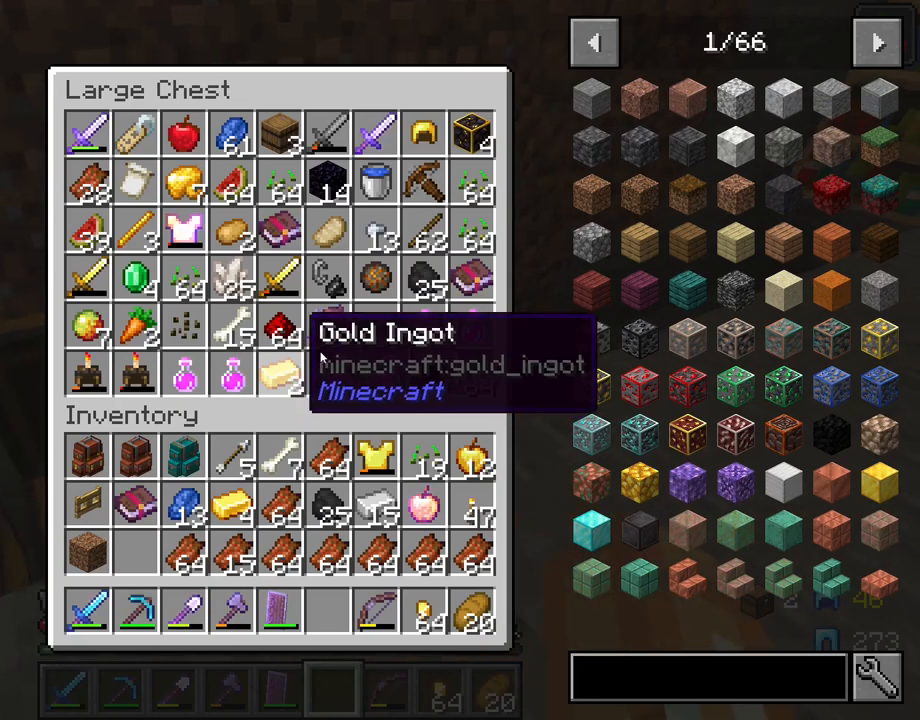
{"keys": [], "mouse": [], "mouse_move": "down", "events": []}
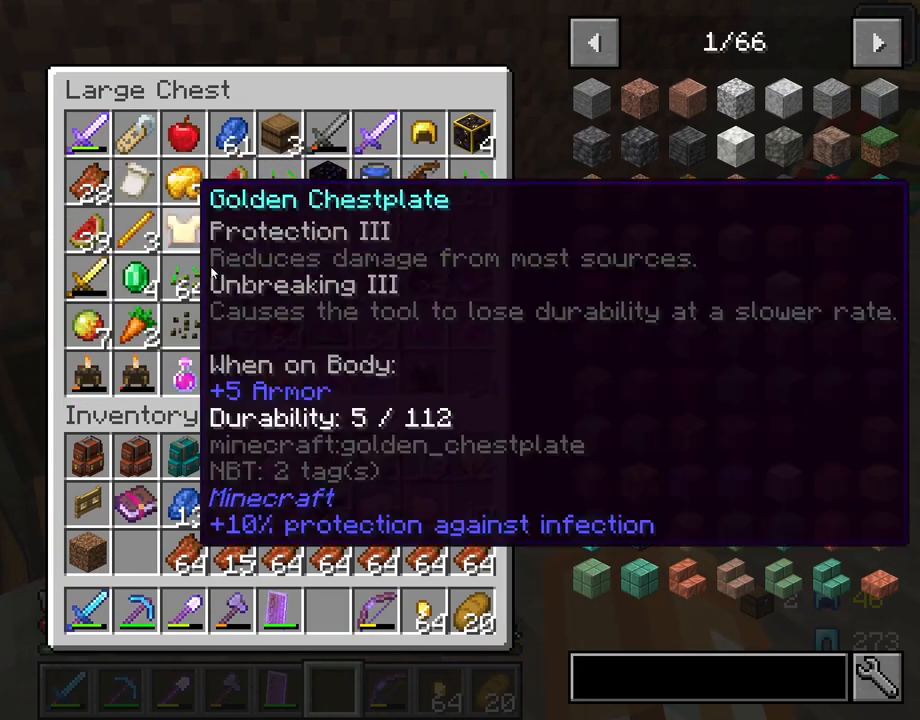
{"keys": [], "mouse": [], "mouse_move": "still", "events": []}
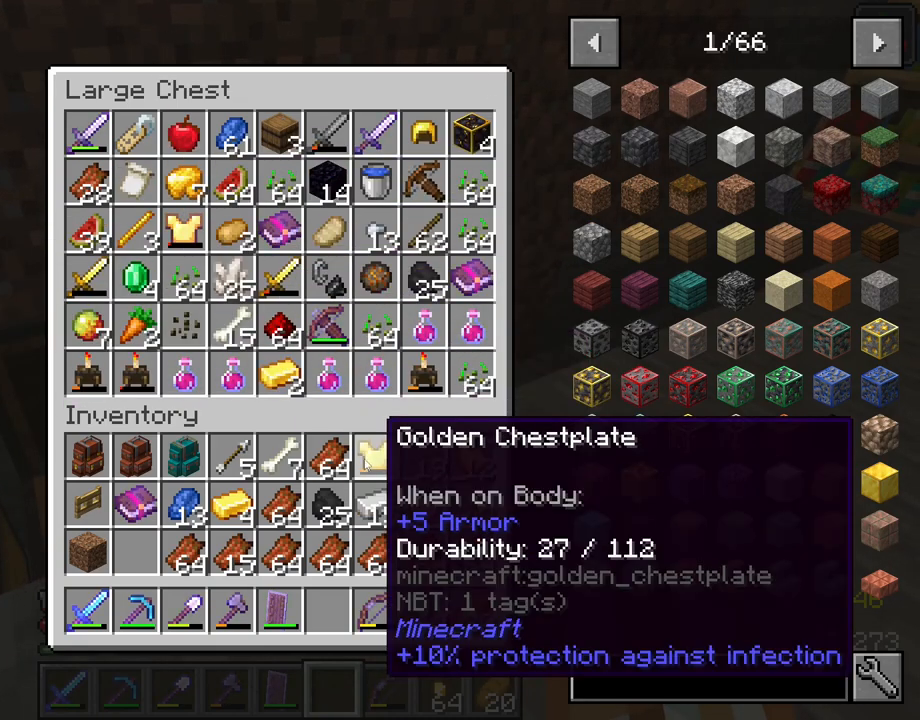
{"keys": [], "mouse": [], "mouse_move": "still", "events": []}
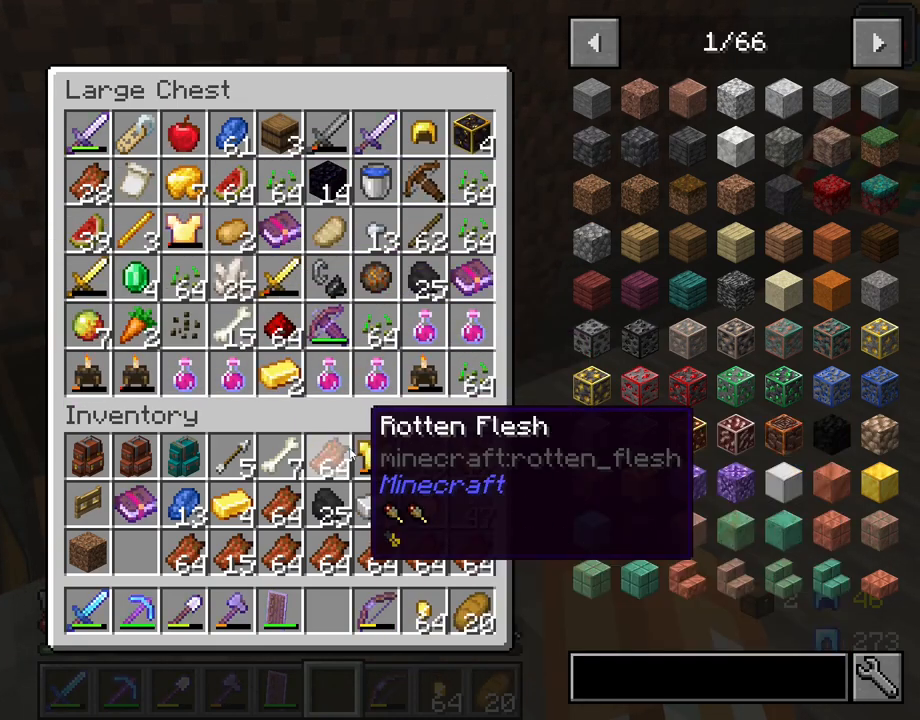
{"keys": [], "mouse": [], "mouse_move": "still", "events": []}
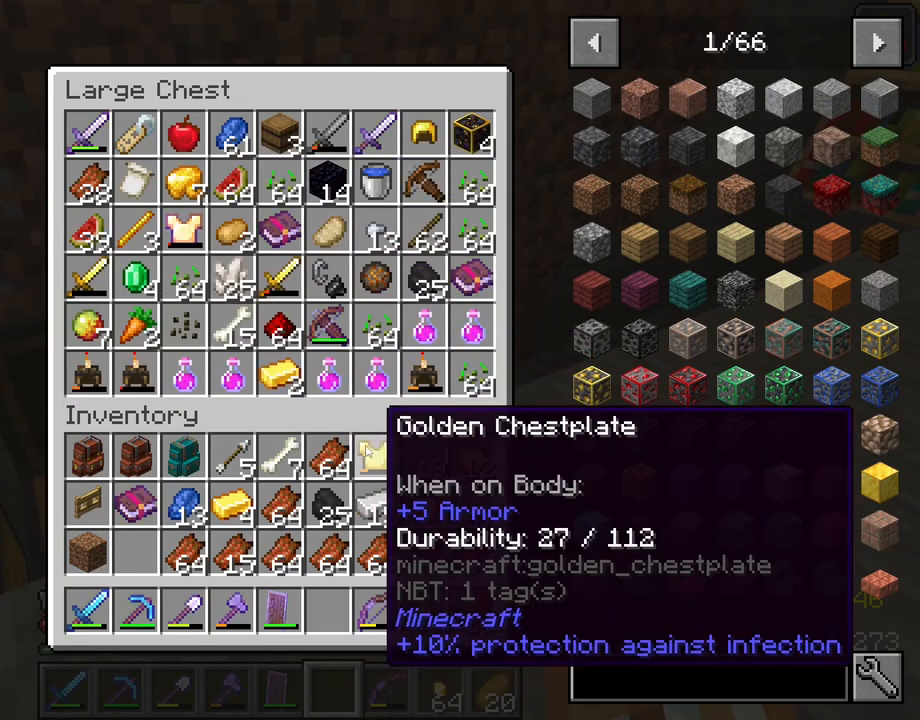
{"keys": [], "mouse": [], "mouse_move": "down", "events": []}
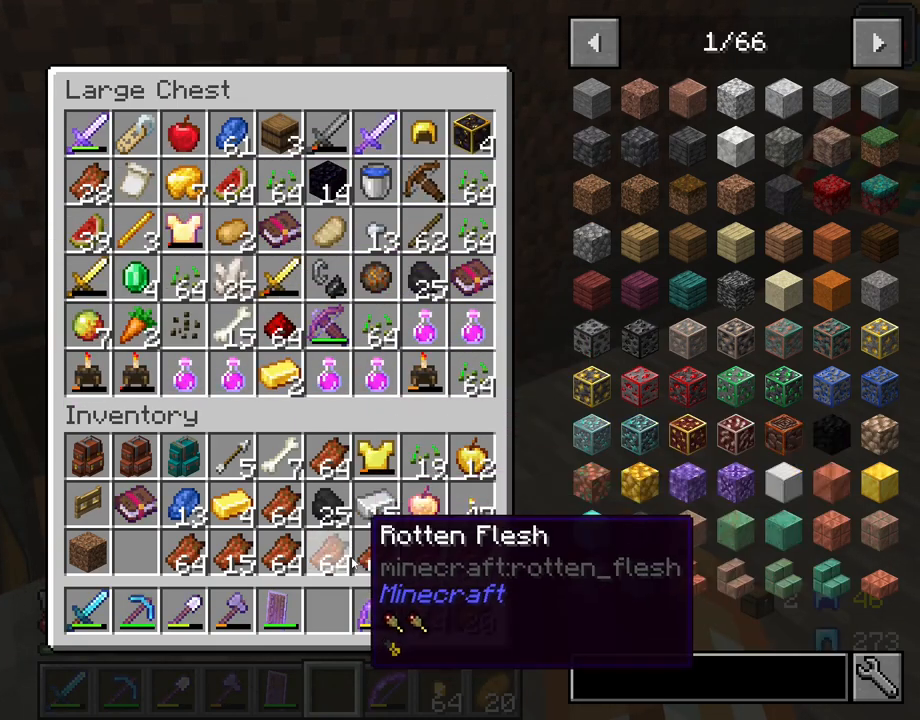
{"keys": [], "mouse": [], "mouse_move": "down-left", "events": []}
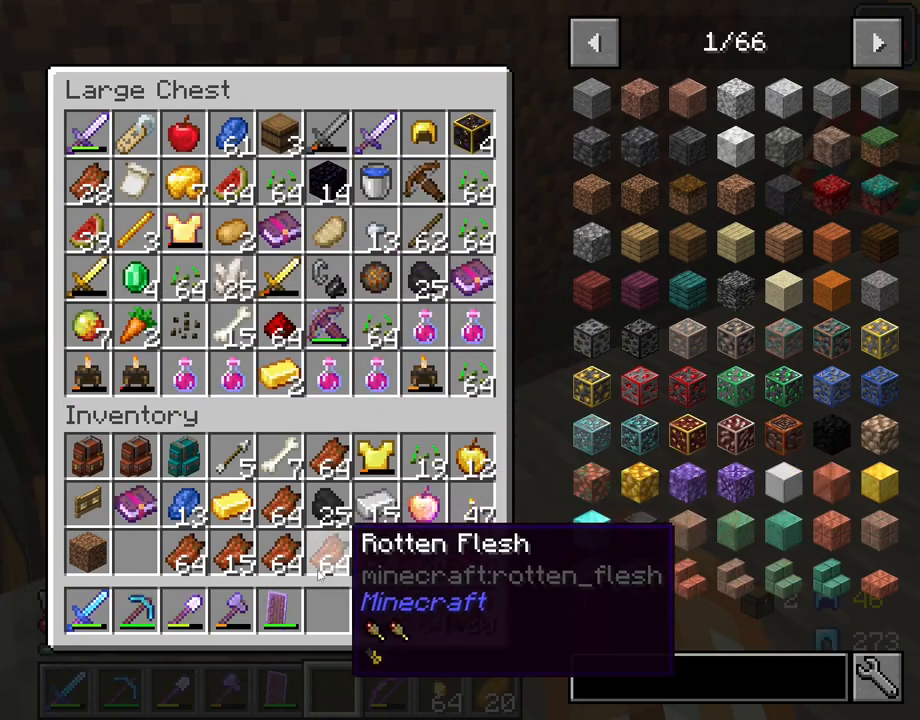
{"keys": [], "mouse": [], "mouse_move": "still", "events": [[33, "e", "down"], [133, "e", "up"]]}
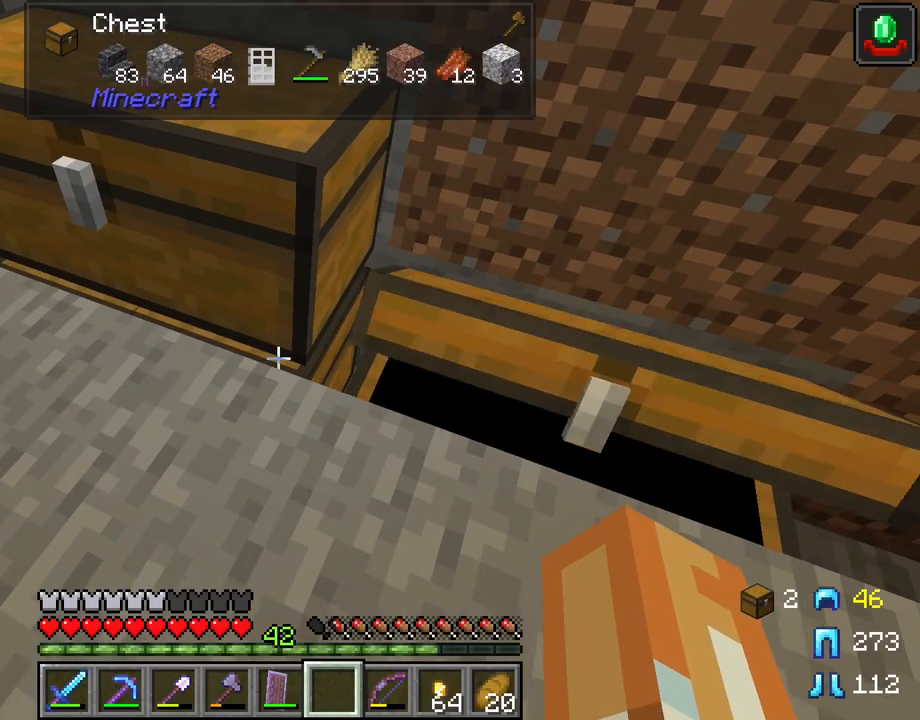
{"keys": [], "mouse": [], "mouse_move": "still", "events": [[333, "mouse_right", "down"], [467, "mouse_right", "up"]]}
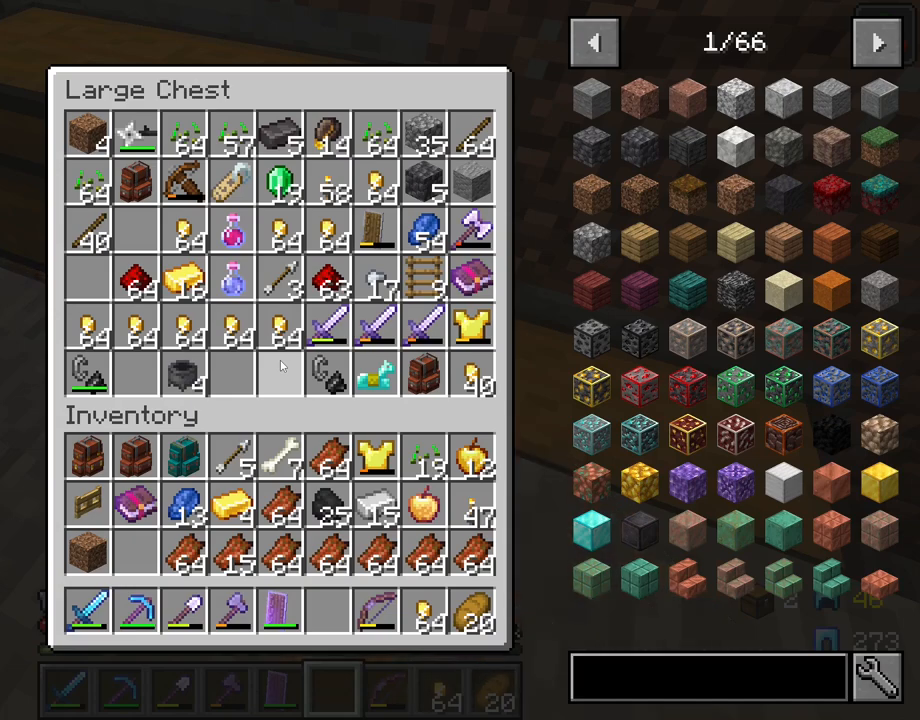
{"keys": [], "mouse": [], "mouse_move": "still", "events": []}
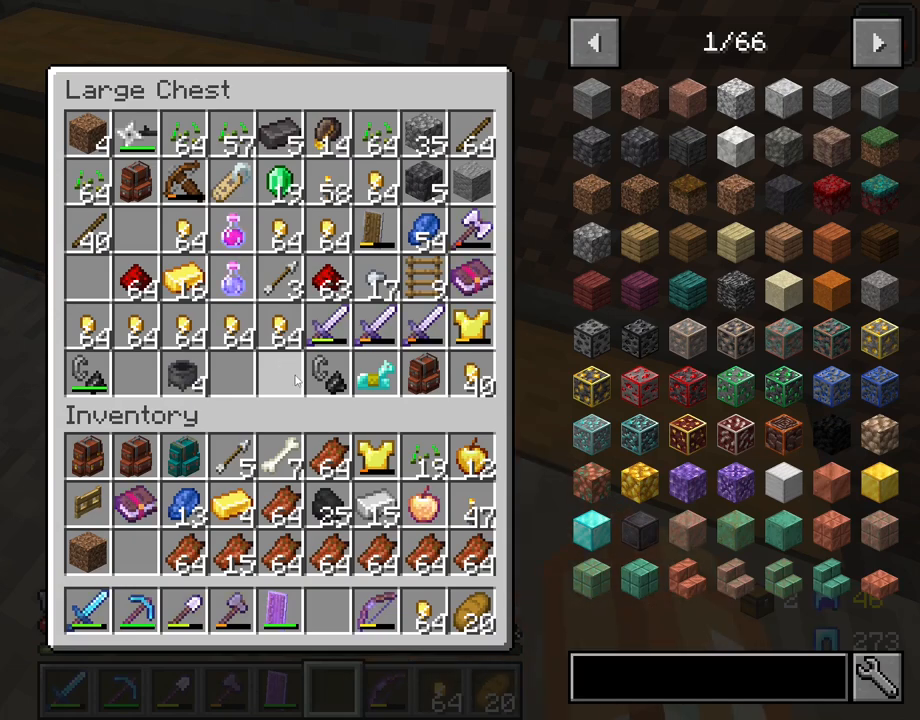
{"keys": [], "mouse": [], "mouse_move": "still", "events": []}
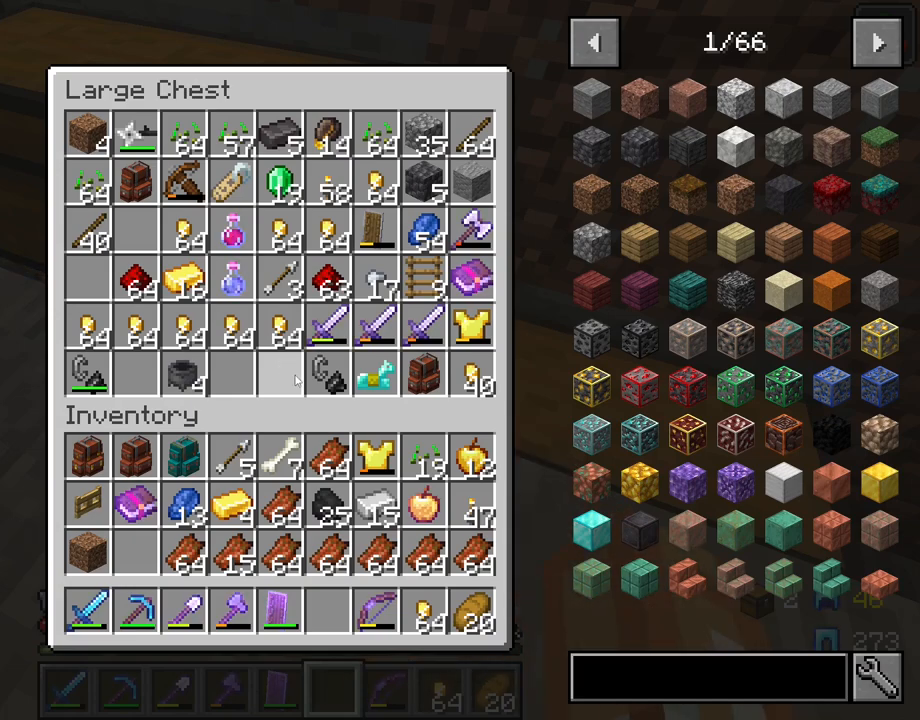
{"keys": [], "mouse": [], "mouse_move": "up-right", "events": []}
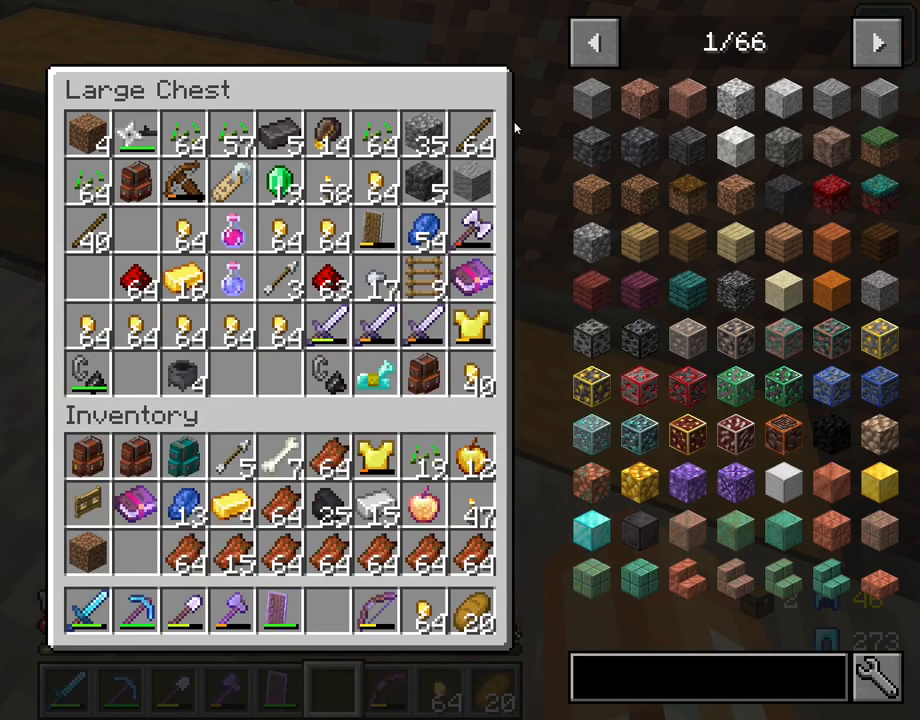
{"keys": [], "mouse": [], "mouse_move": "down-right", "events": []}
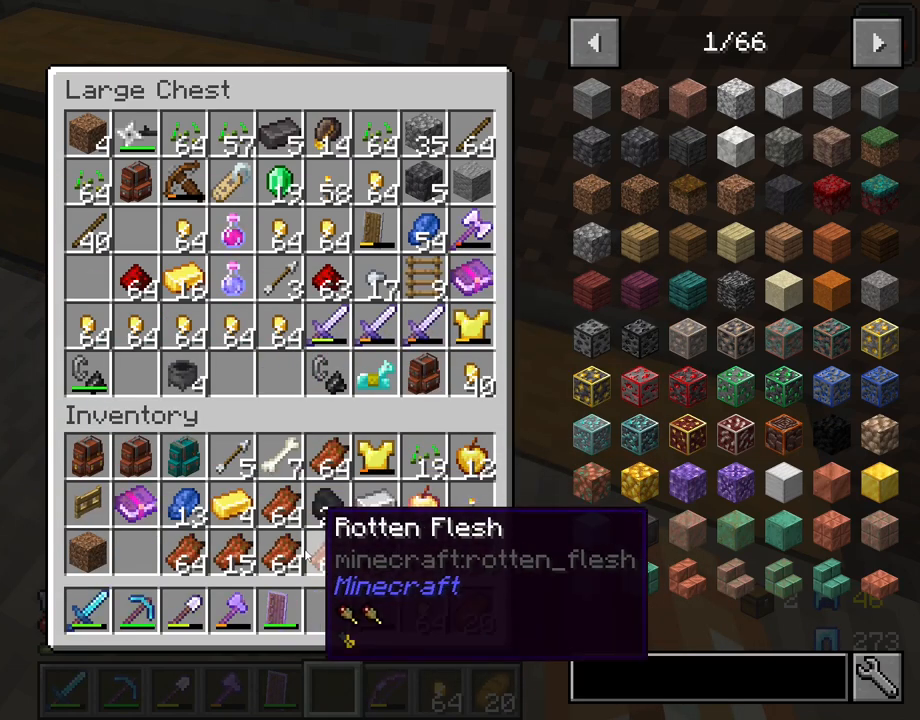
{"keys": [], "mouse": [], "mouse_move": "still", "events": []}
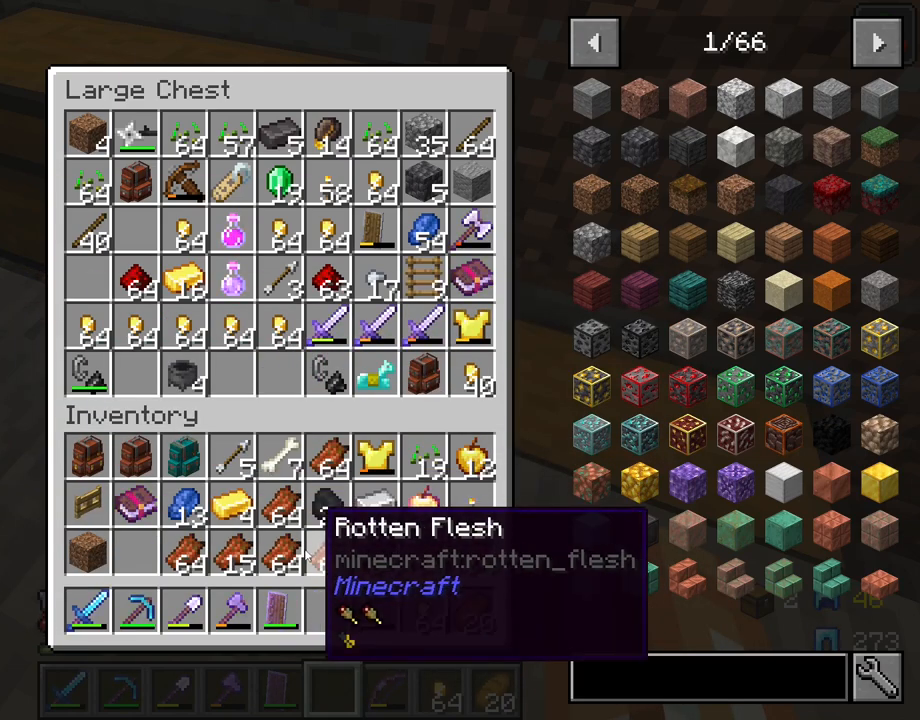
{"keys": [], "mouse": [], "mouse_move": "still", "events": []}
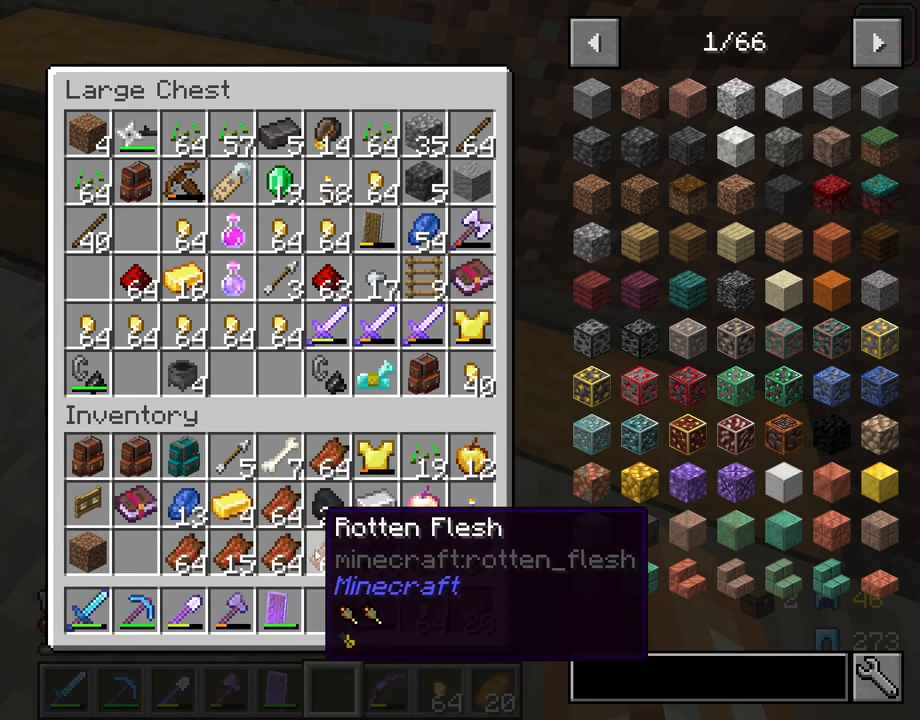
{"keys": [], "mouse": [], "mouse_move": "down-left", "events": []}
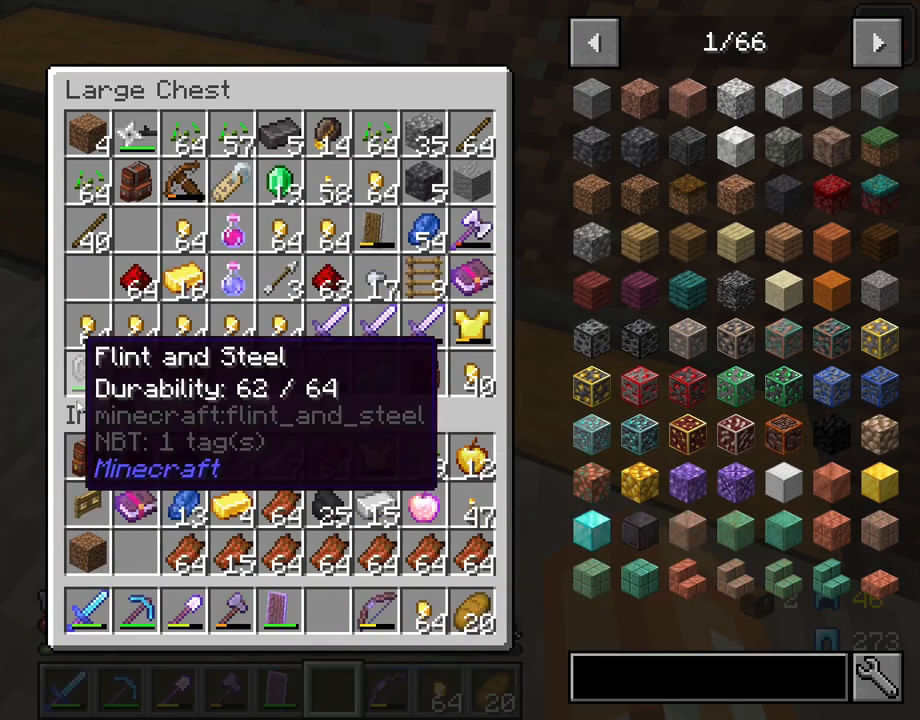
{"keys": [], "mouse": [], "mouse_move": "down", "events": []}
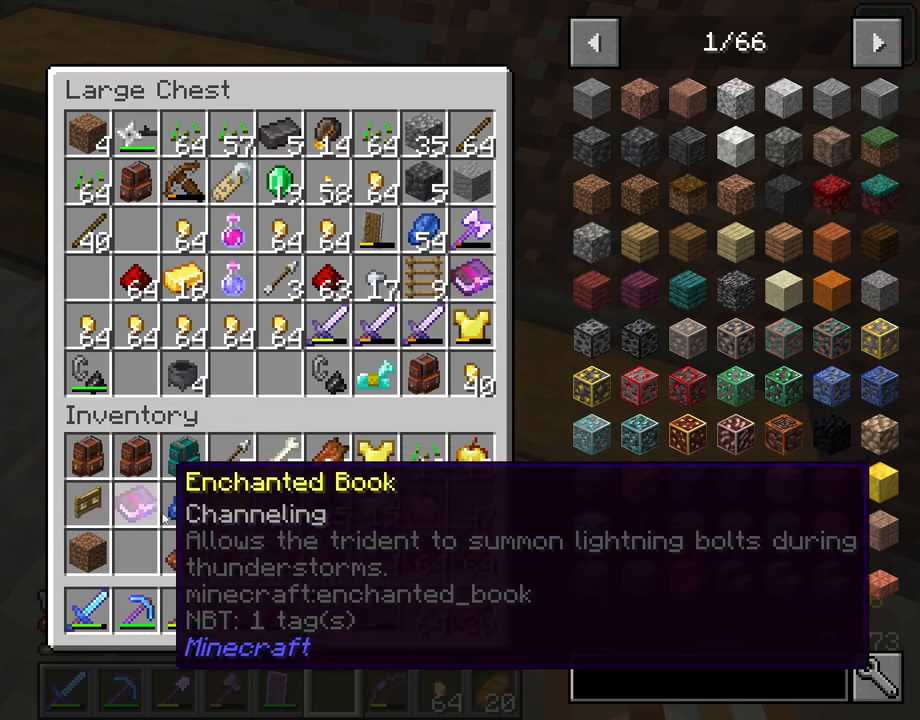
{"keys": ["shift"], "mouse": [], "mouse_move": "left", "events": [[333, "shift", "down"]]}
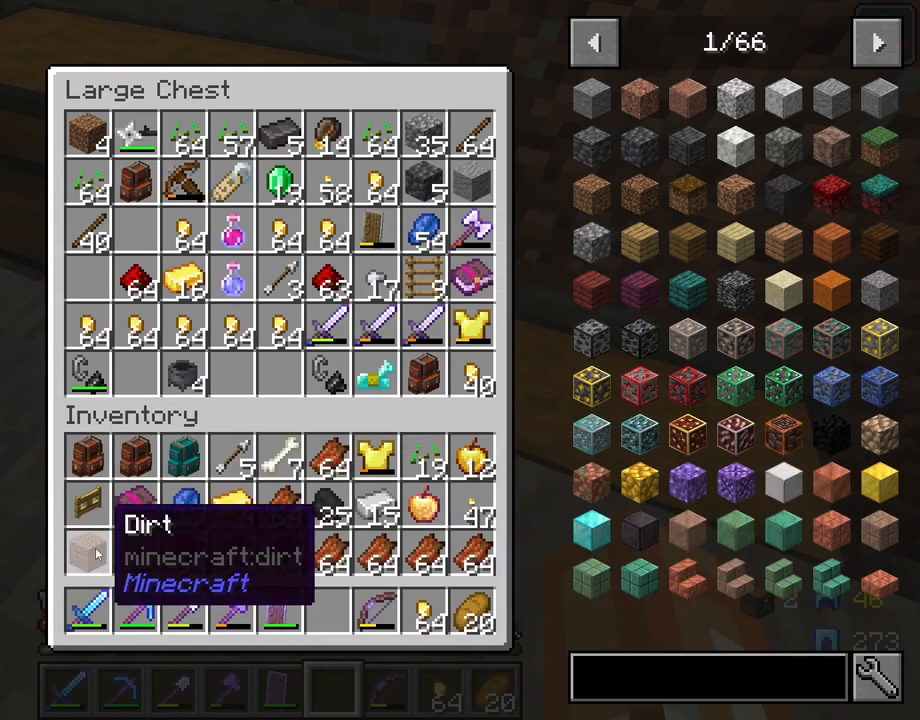
{"keys": ["shift"], "mouse": ["left"], "mouse_move": "up", "events": [[117, "mouse_left", "down"], [200, "mouse_left", "up"], [483, "mouse_left", "down"]]}
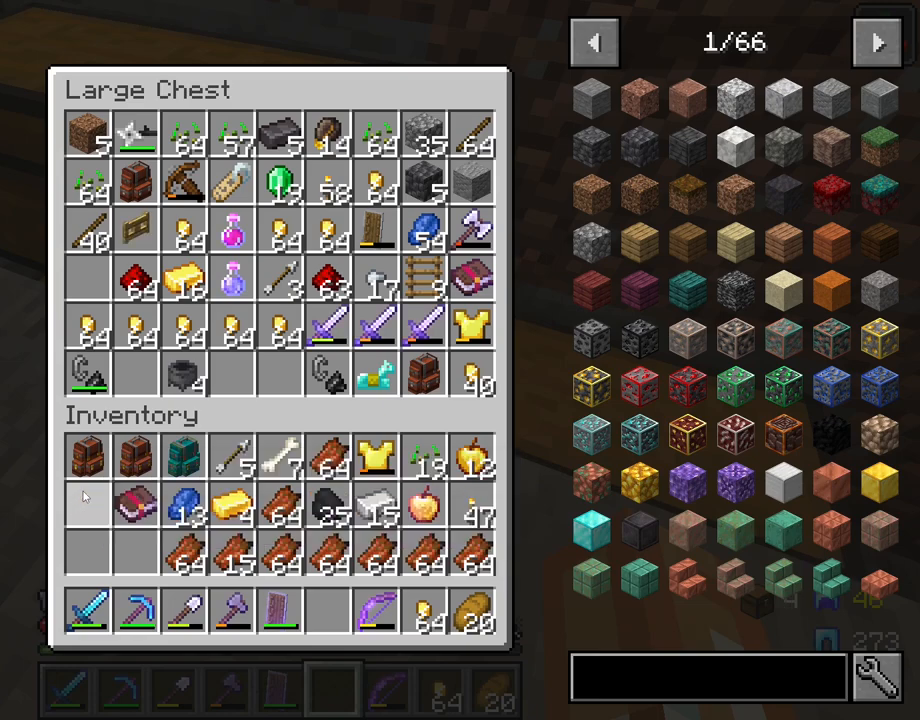
{"keys": ["shift"], "mouse": ["left"], "mouse_move": "still", "events": [[33, "mouse_left", "up"], [500, "mouse_left", "down"]]}